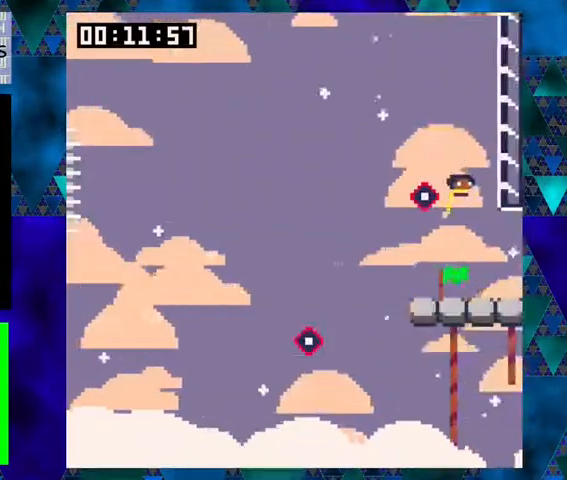
Gameplay with a controller (Nintendo layout); each line is a JSON object with the inputs held at the frame after it. "events" lists button and stick changes between this image and that frame as [ms after this image, input, new state], when the widget could be followed in between. Not read: L1 L2 L3 R1 R2 R3 right_stick.
{"buttons": ["B", "Y", "DPAD_LEFT"], "left_stick": "center", "events": [[100, "DPAD_DOWN", "down"], [100, "DPAD_RIGHT", "up"], [133, "DPAD_DOWN", "up"], [133, "DPAD_LEFT", "down"], [133, "Y", "down"], [167, "B", "up"], [433, "B", "down"]]}
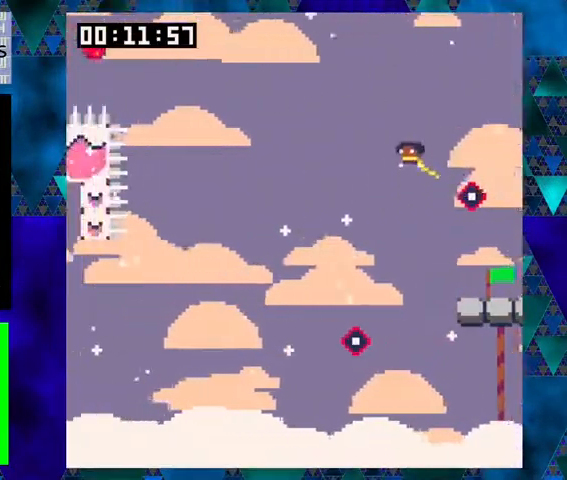
{"buttons": ["Y", "DPAD_LEFT"], "left_stick": "center", "events": [[233, "B", "up"], [233, "Y", "up"], [300, "Y", "down"]]}
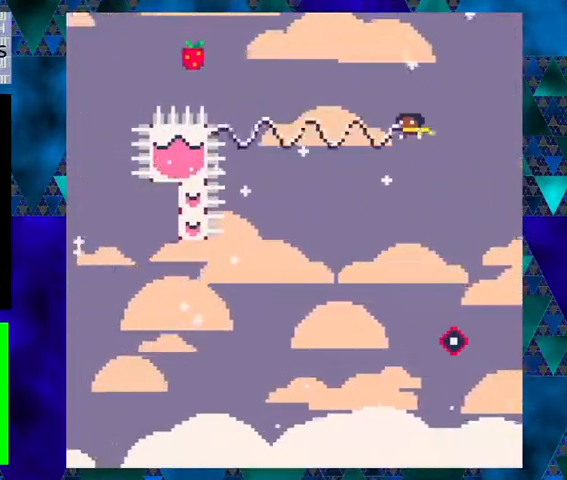
{"buttons": ["B", "Y", "DPAD_LEFT"], "left_stick": "center", "events": [[167, "B", "down"]]}
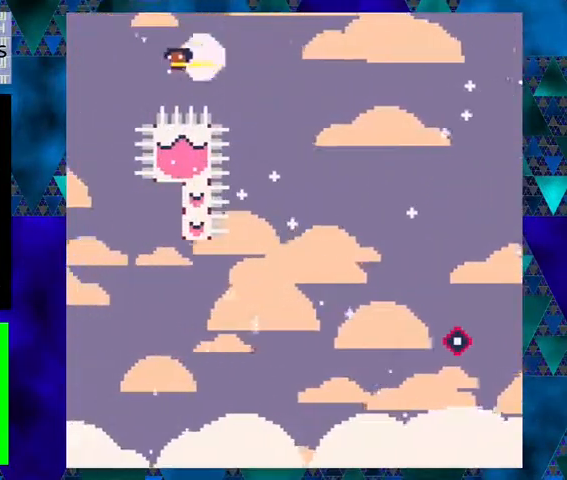
{"buttons": ["Y", "DPAD_RIGHT"], "left_stick": "center", "events": [[167, "B", "up"], [167, "Y", "up"], [333, "DPAD_UP", "down"], [367, "DPAD_LEFT", "up"], [367, "DPAD_RIGHT", "down"], [367, "DPAD_UP", "up"], [400, "Y", "down"]]}
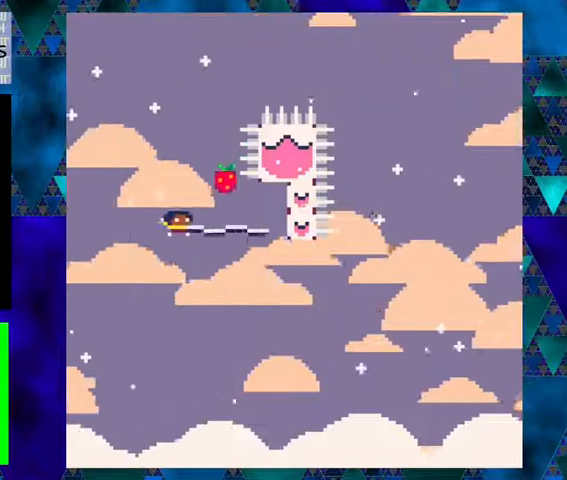
{"buttons": ["Y", "DPAD_RIGHT"], "left_stick": "center", "events": [[67, "Y", "up"], [500, "Y", "down"]]}
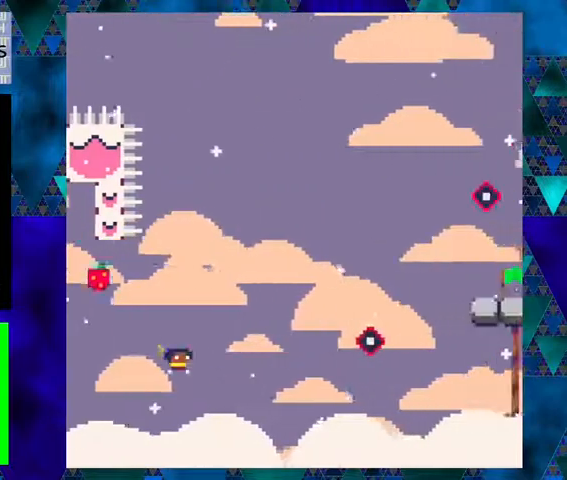
{"buttons": ["Y", "DPAD_RIGHT"], "left_stick": "center", "events": []}
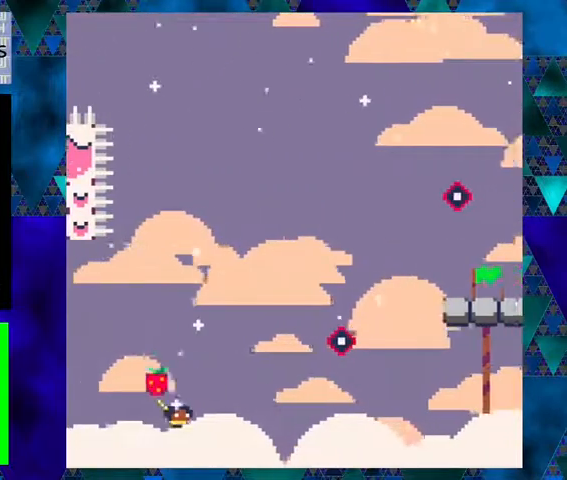
{"buttons": [], "left_stick": "center", "events": [[100, "Y", "up"], [433, "DPAD_RIGHT", "up"]]}
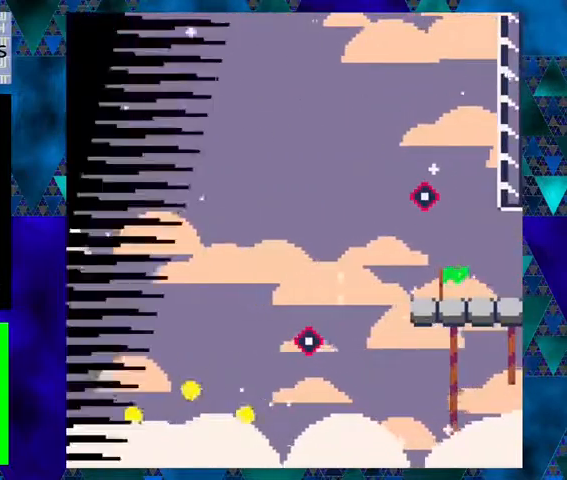
{"buttons": [], "left_stick": "center", "events": []}
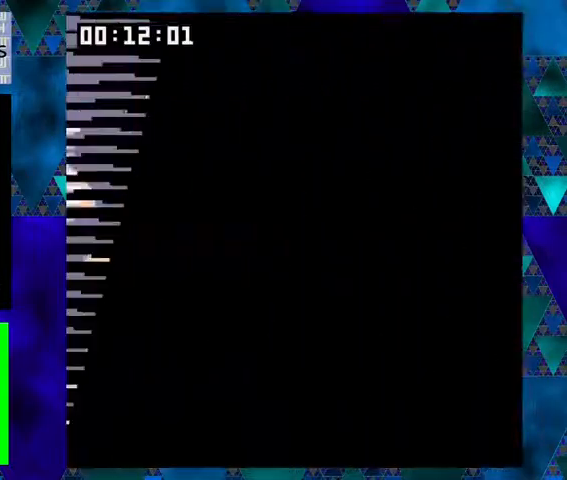
{"buttons": ["B"], "left_stick": "center", "events": [[500, "B", "down"]]}
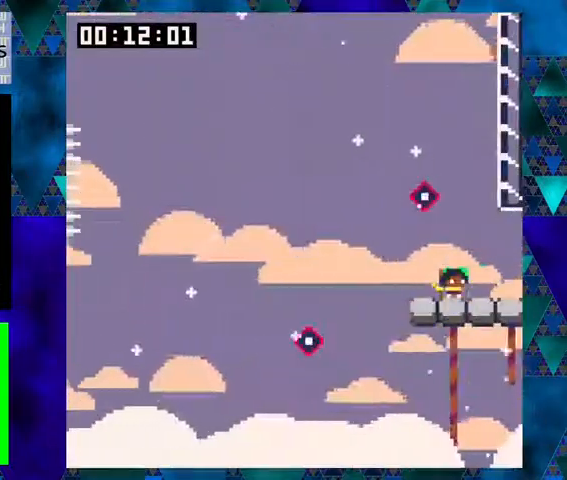
{"buttons": ["Y", "DPAD_LEFT"], "left_stick": "center", "events": [[67, "DPAD_RIGHT", "down"], [367, "DPAD_RIGHT", "up"], [367, "DPAD_UP", "down"], [400, "DPAD_LEFT", "down"], [400, "DPAD_UP", "up"], [433, "B", "up"], [433, "Y", "down"]]}
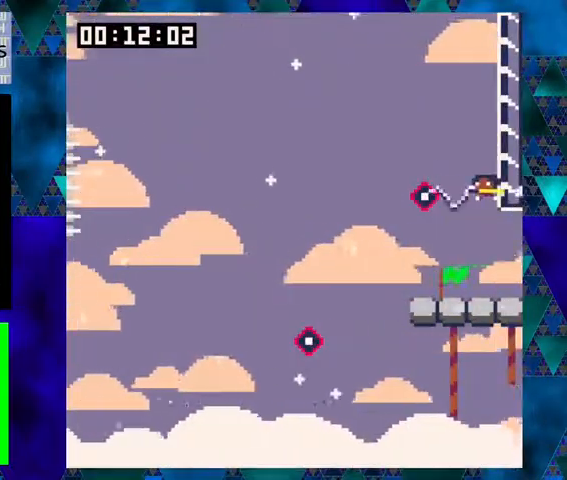
{"buttons": ["B", "Y", "DPAD_LEFT"], "left_stick": "center", "events": [[233, "B", "down"]]}
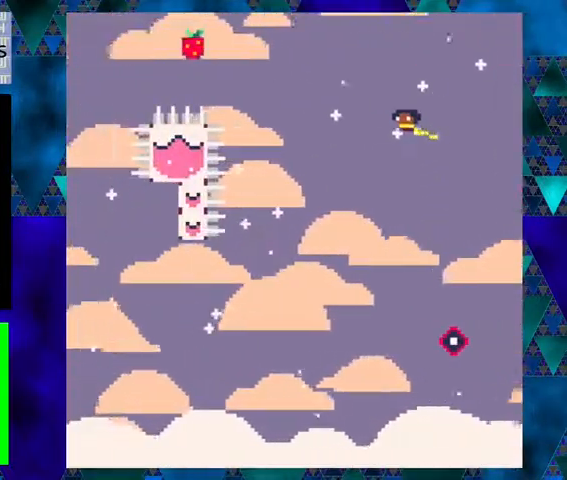
{"buttons": ["B", "Y", "DPAD_LEFT"], "left_stick": "center", "events": [[67, "B", "up"], [67, "Y", "up"], [133, "Y", "down"], [467, "B", "down"]]}
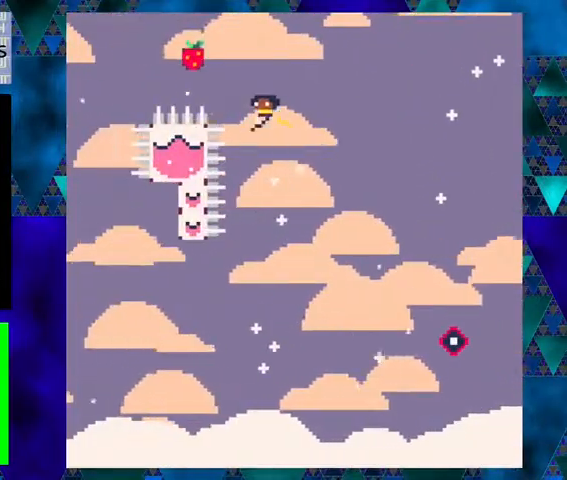
{"buttons": ["DPAD_LEFT"], "left_stick": "center", "events": [[467, "B", "up"], [500, "Y", "up"]]}
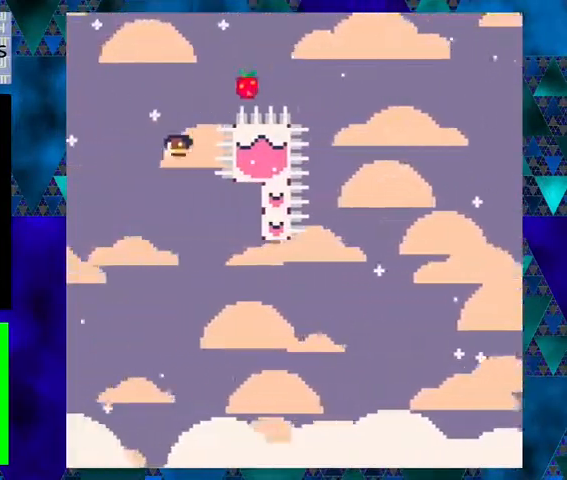
{"buttons": ["DPAD_RIGHT"], "left_stick": "center", "events": [[133, "DPAD_UP", "down"], [167, "DPAD_LEFT", "up"], [167, "DPAD_RIGHT", "down"], [167, "DPAD_UP", "up"], [200, "Y", "down"], [433, "Y", "up"]]}
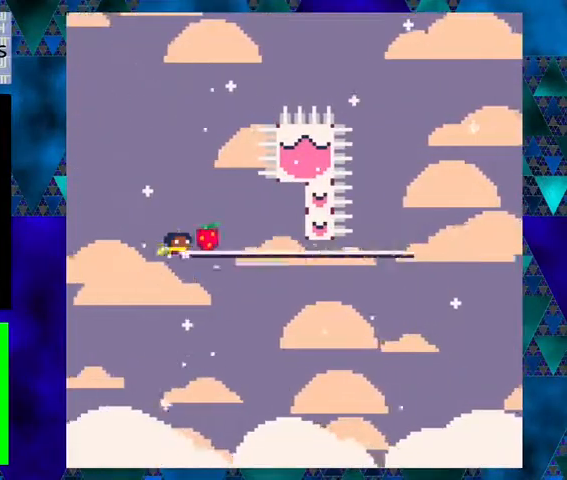
{"buttons": ["DPAD_RIGHT"], "left_stick": "center", "events": []}
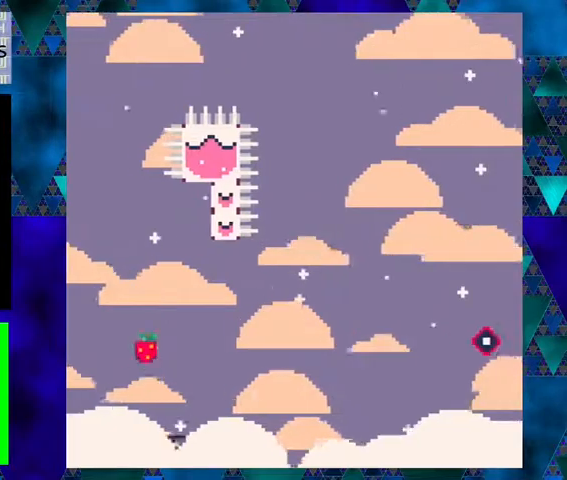
{"buttons": [], "left_stick": "center", "events": [[367, "DPAD_RIGHT", "up"]]}
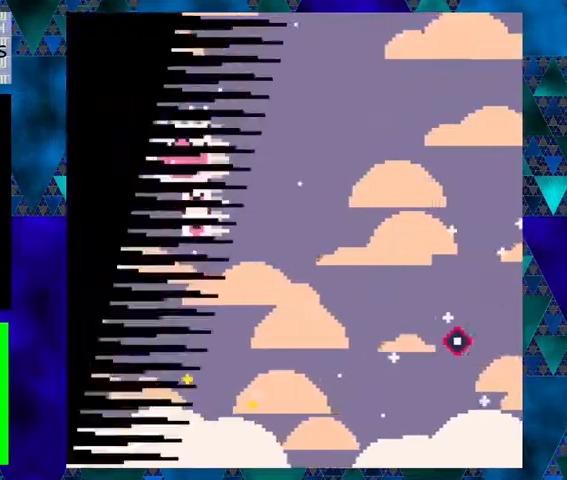
{"buttons": [], "left_stick": "center", "events": []}
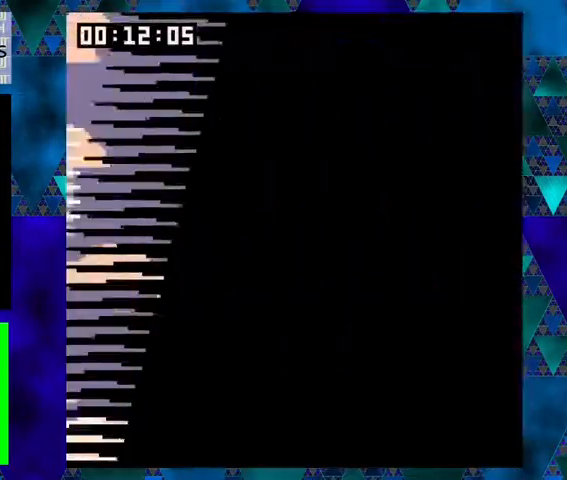
{"buttons": [], "left_stick": "center", "events": []}
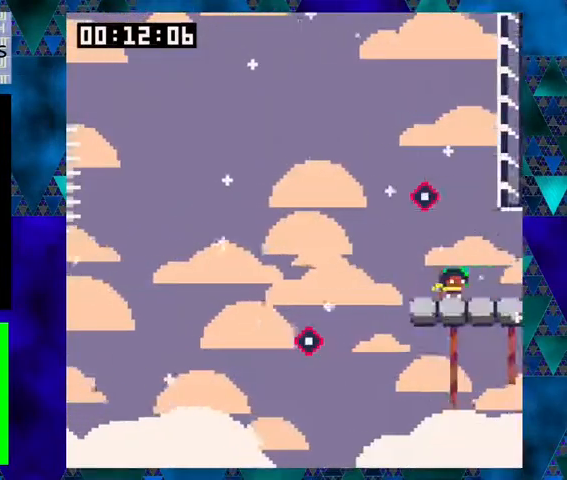
{"buttons": ["Y", "DPAD_LEFT"], "left_stick": "center", "events": [[33, "B", "down"], [133, "DPAD_RIGHT", "down"], [367, "B", "up"], [400, "DPAD_RIGHT", "up"], [433, "DPAD_LEFT", "down"], [467, "B", "down"], [467, "Y", "down"], [500, "B", "up"]]}
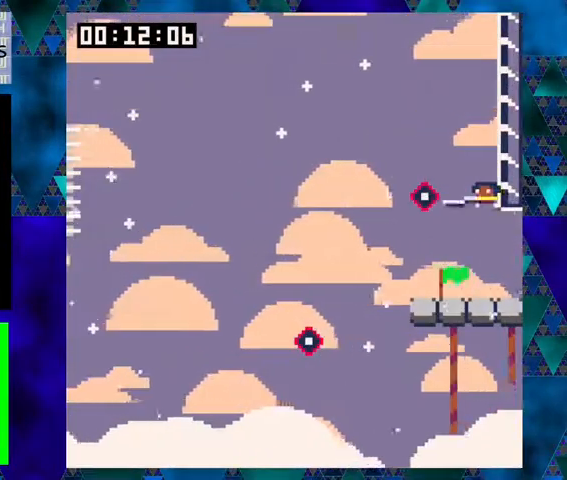
{"buttons": ["B", "Y", "DPAD_LEFT"], "left_stick": "center", "events": [[200, "B", "down"]]}
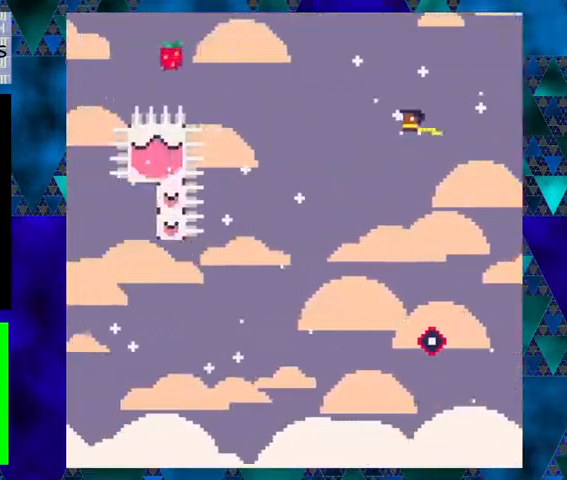
{"buttons": ["Y", "DPAD_LEFT"], "left_stick": "center", "events": [[67, "B", "up"], [67, "Y", "up"], [133, "Y", "down"]]}
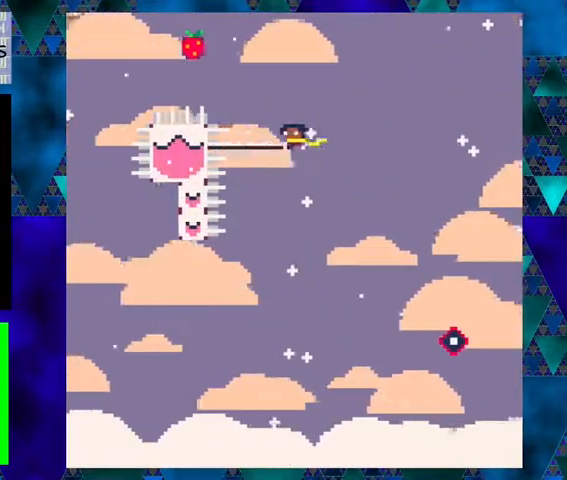
{"buttons": ["Y", "DPAD_LEFT"], "left_stick": "center", "events": [[33, "B", "down"], [500, "B", "up"]]}
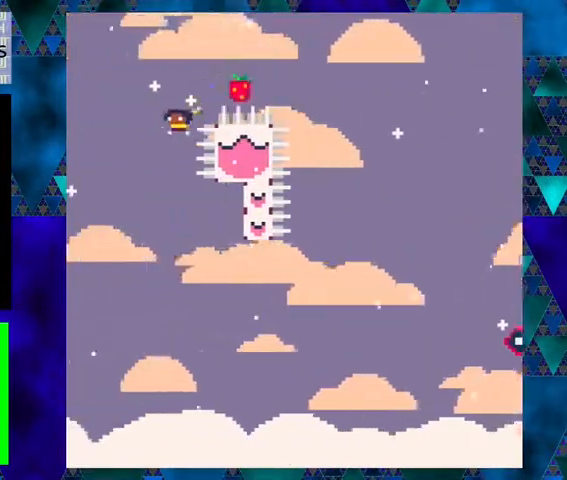
{"buttons": ["DPAD_RIGHT"], "left_stick": "center", "events": [[33, "Y", "up"], [200, "DPAD_LEFT", "up"], [200, "DPAD_RIGHT", "down"], [233, "Y", "down"], [500, "Y", "up"]]}
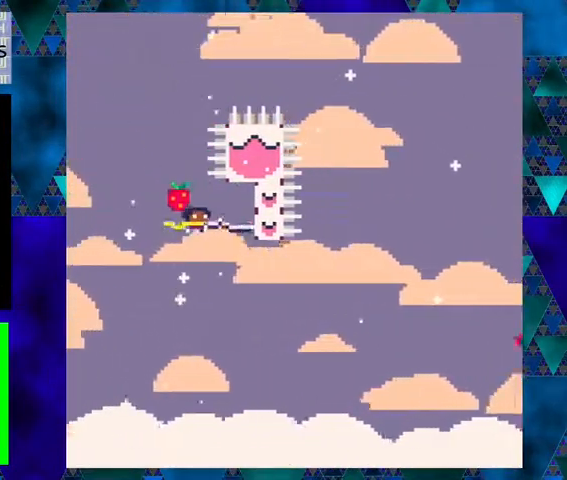
{"buttons": ["Y", "DPAD_RIGHT"], "left_stick": "center", "events": [[267, "Y", "down"]]}
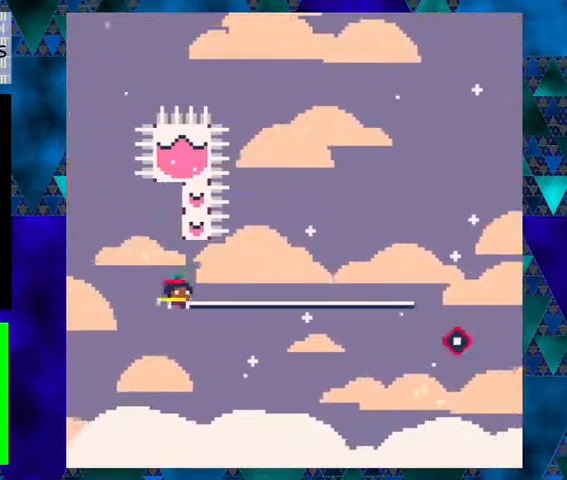
{"buttons": ["Y", "DPAD_RIGHT"], "left_stick": "center", "events": [[233, "Y", "up"], [267, "Y", "down"]]}
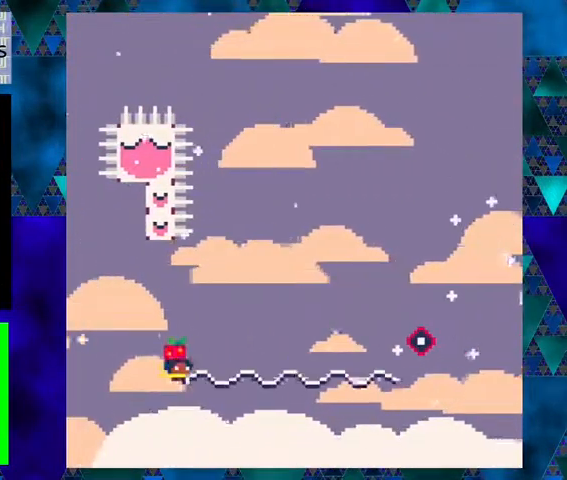
{"buttons": ["DPAD_RIGHT"], "left_stick": "center", "events": [[233, "Y", "up"]]}
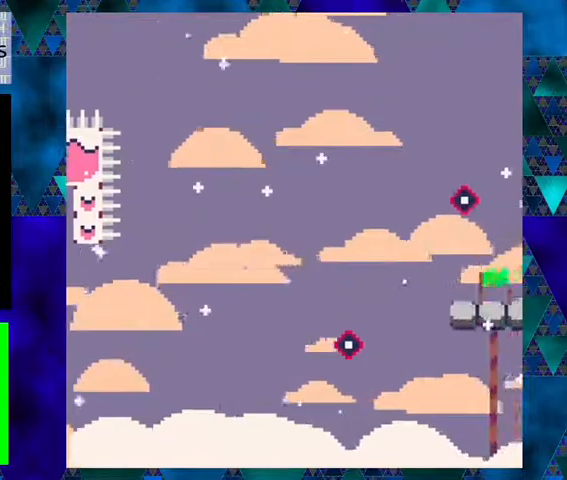
{"buttons": [], "left_stick": "center", "events": [[167, "DPAD_RIGHT", "up"]]}
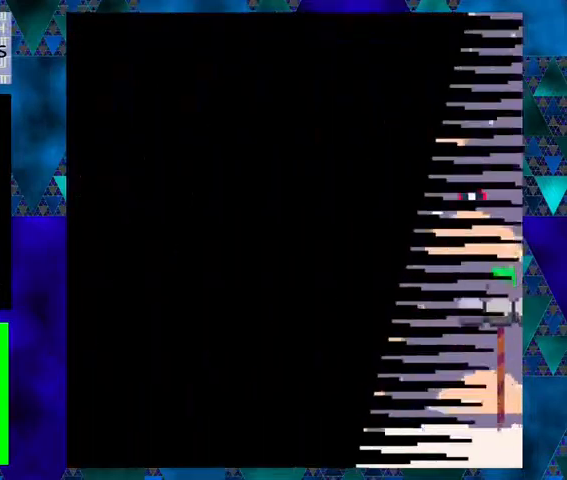
{"buttons": [], "left_stick": "center", "events": []}
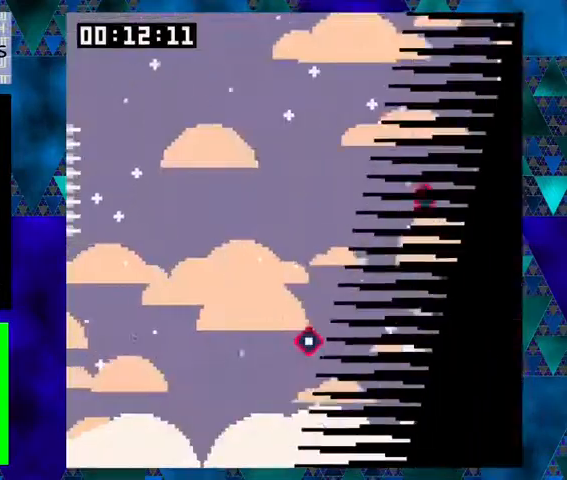
{"buttons": [], "left_stick": "center", "events": []}
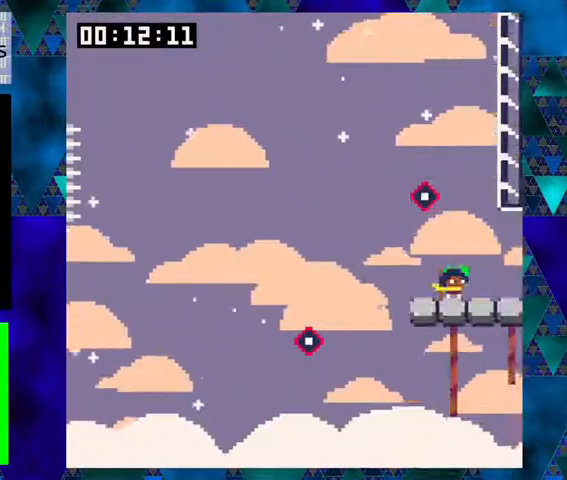
{"buttons": ["Y", "DPAD_LEFT"], "left_stick": "center", "events": [[100, "B", "down"], [167, "DPAD_RIGHT", "down"], [467, "B", "up"], [467, "DPAD_LEFT", "down"], [467, "DPAD_RIGHT", "up"], [500, "Y", "down"]]}